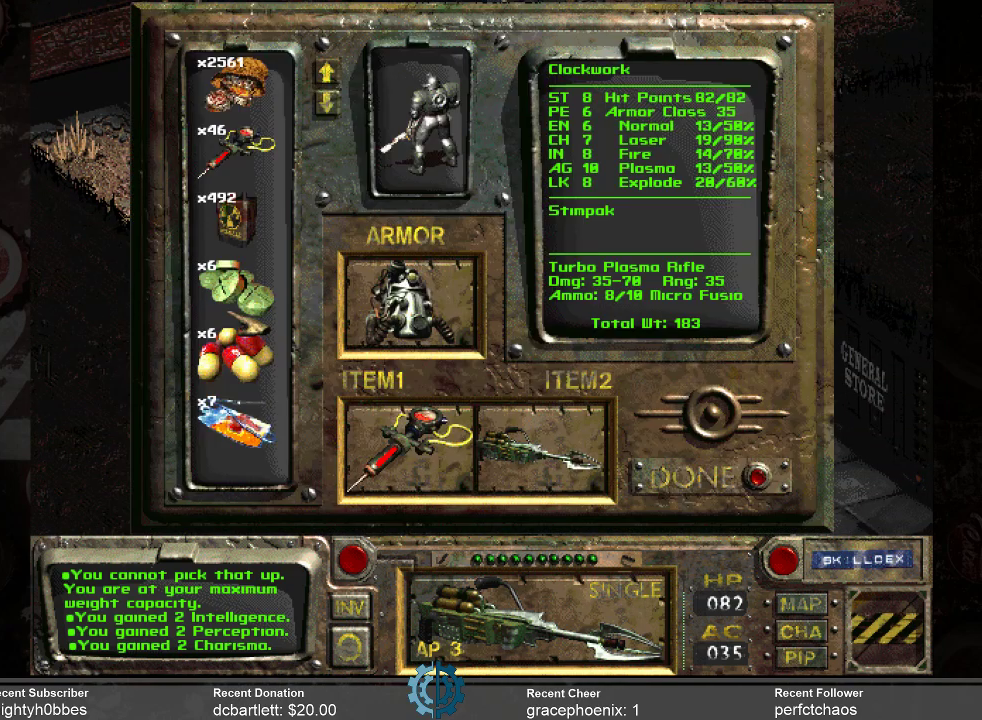
Gameplay with keyboard and mouse; each line is a JSON object with the keys and mouse buttons held at the frame after it. "events" lists presses ("down") and releases ("up") of ".", "/", "0", "1", "2", "3", "4", "5", "6", "7", "8", "9", "a", "alt_l", "alt_r", "b", "backslash", "backspace", "c", "caps_lock", "comma", "ctrl_l", "ctrl_r", "d", "e", "equals", "f", "g", "h", "i", "j", "k", "l", "lbracket", "m", "minus", "n", "o", "p", "q", "quote", "r", "rbracket", "return", "s", "semicolon", "shift_l", "shift_r", "space", "super", "t", "tab", "tilde", "u", "v", "w", "x", "y", "z", "mouse_left" and "mouse_right" between this image and that frame as [ms after this image, input, new state], when the widget could be followed in between. "mouse_left", "mouse_right" = the "left", "right" buttons of the "mouse" list. No other keys are recorded. Mouse movement is not recorded.
{"keys": [], "mouse": [], "events": [[133, "mouse_left", "up"]]}
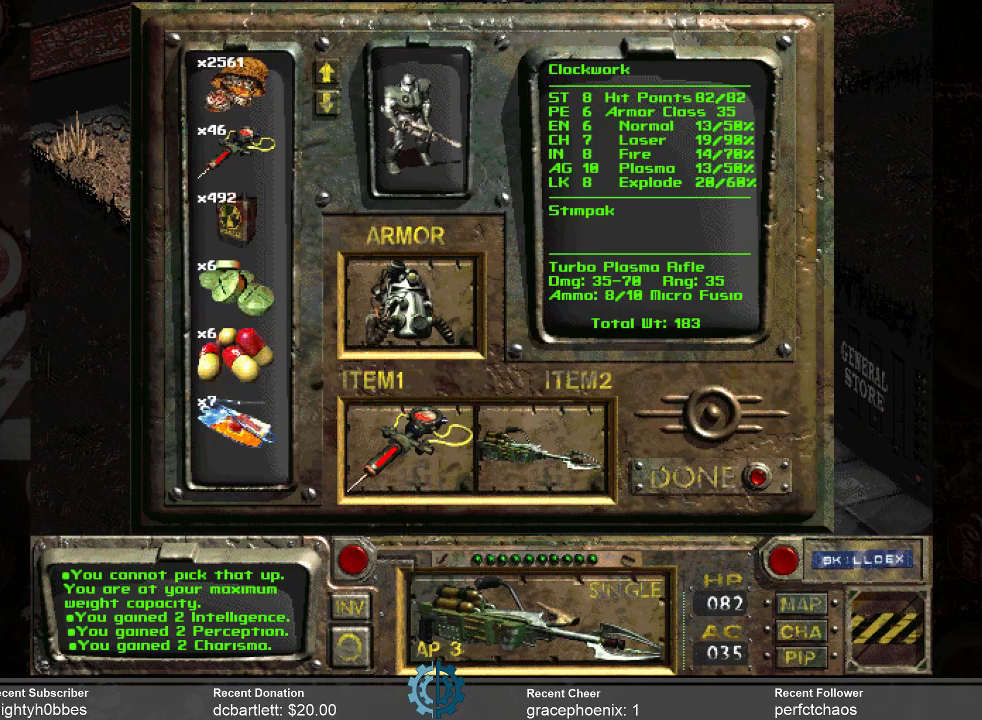
{"keys": [], "mouse": ["left"], "events": [[300, "mouse_left", "down"]]}
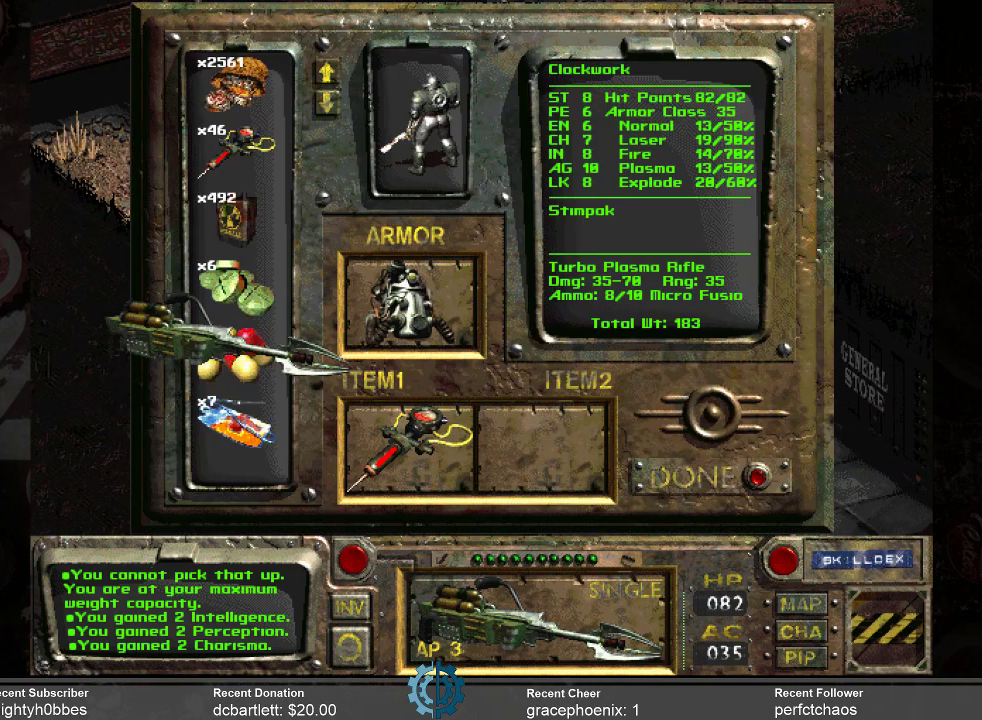
{"keys": [], "mouse": [], "events": [[200, "mouse_left", "up"]]}
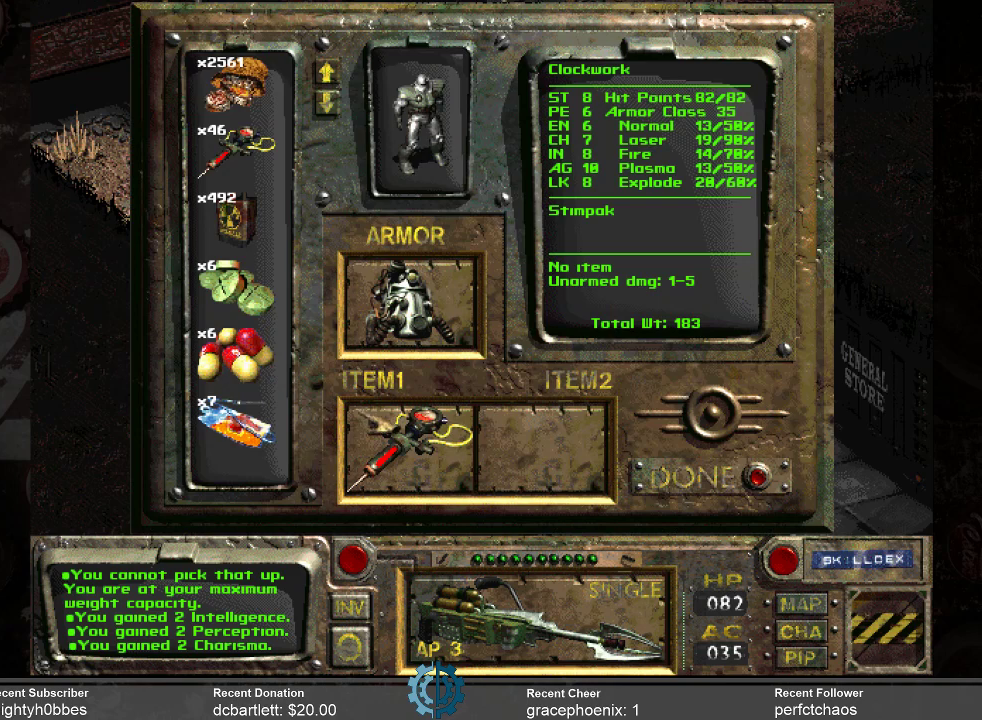
{"keys": [], "mouse": [], "events": []}
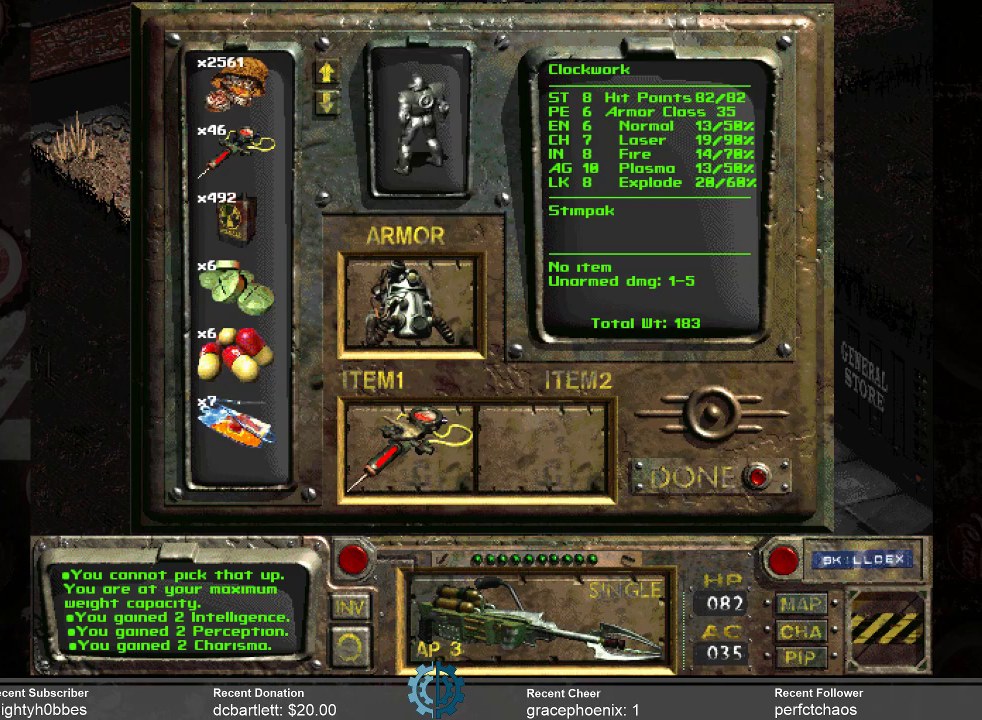
{"keys": [], "mouse": [], "events": []}
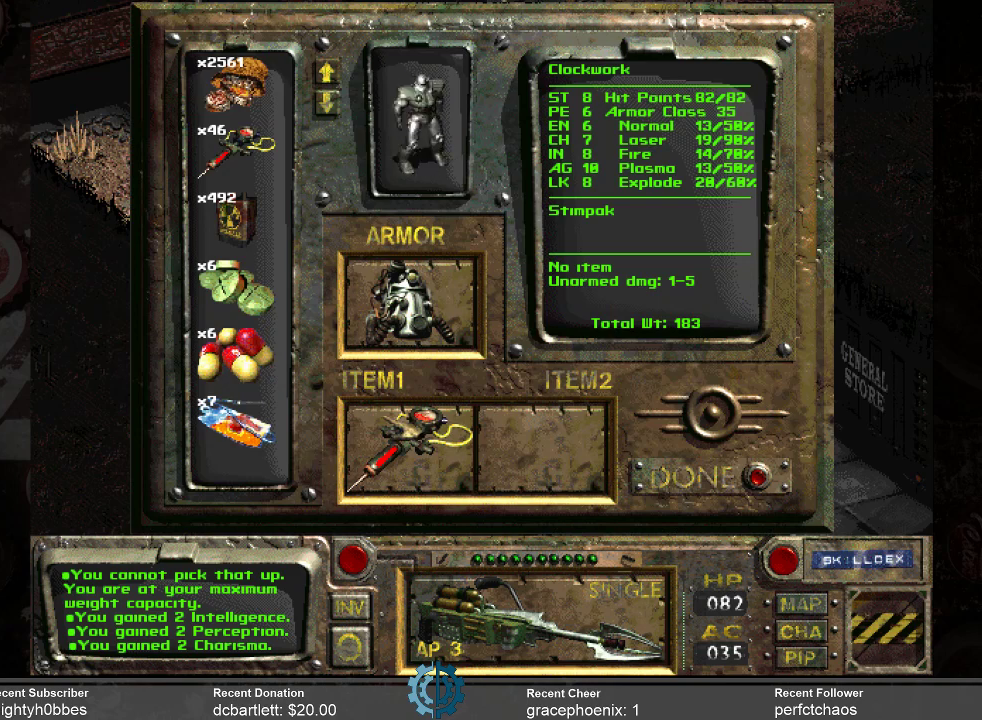
{"keys": [], "mouse": [], "events": []}
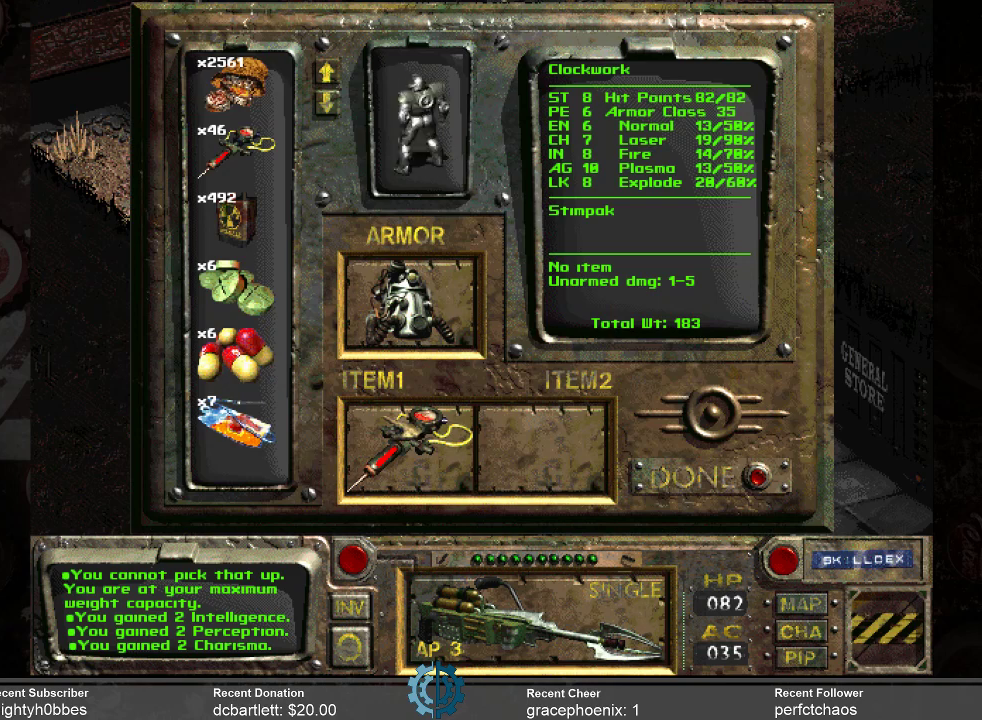
{"keys": [], "mouse": [], "events": []}
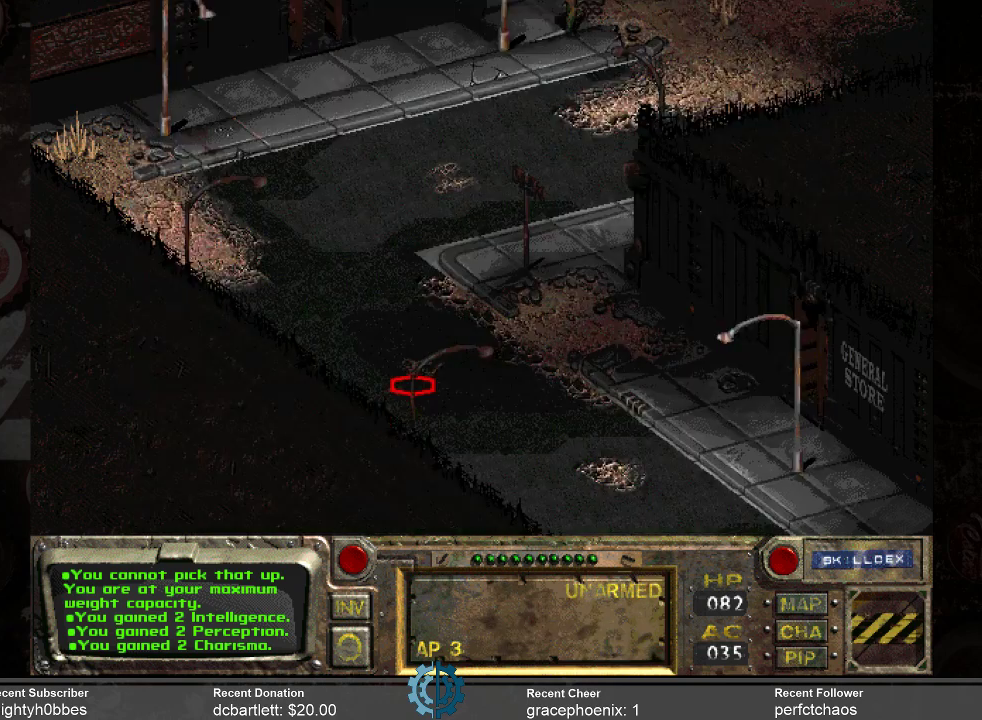
{"keys": [], "mouse": ["left"], "events": [[433, "mouse_left", "down"]]}
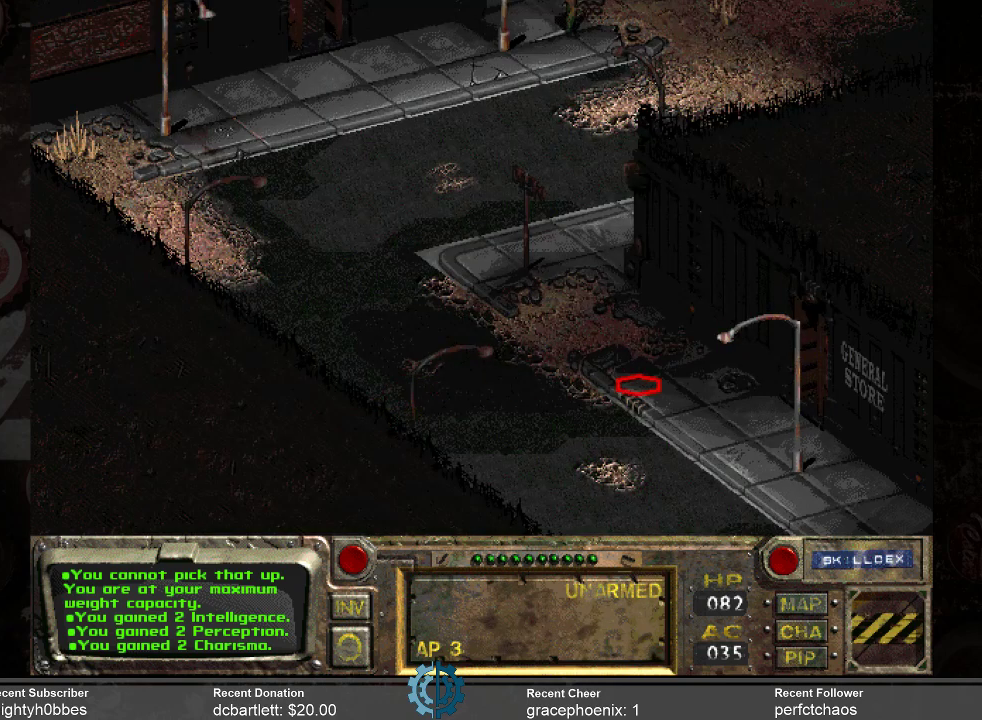
{"keys": [], "mouse": [], "events": [[33, "mouse_left", "up"]]}
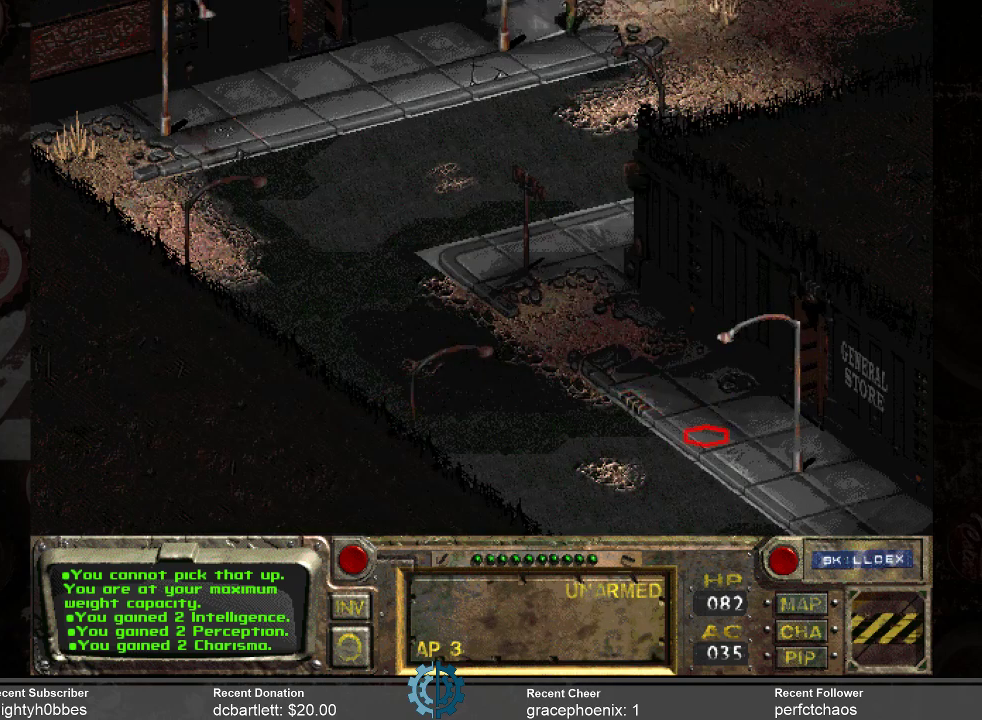
{"keys": [], "mouse": [], "events": []}
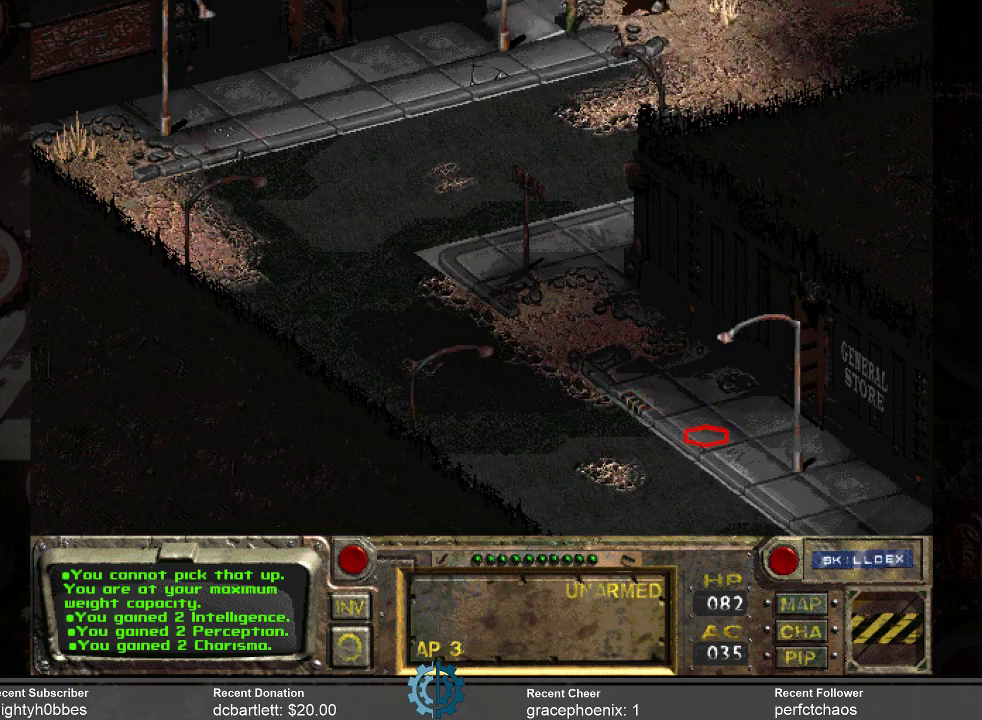
{"keys": [], "mouse": [], "events": []}
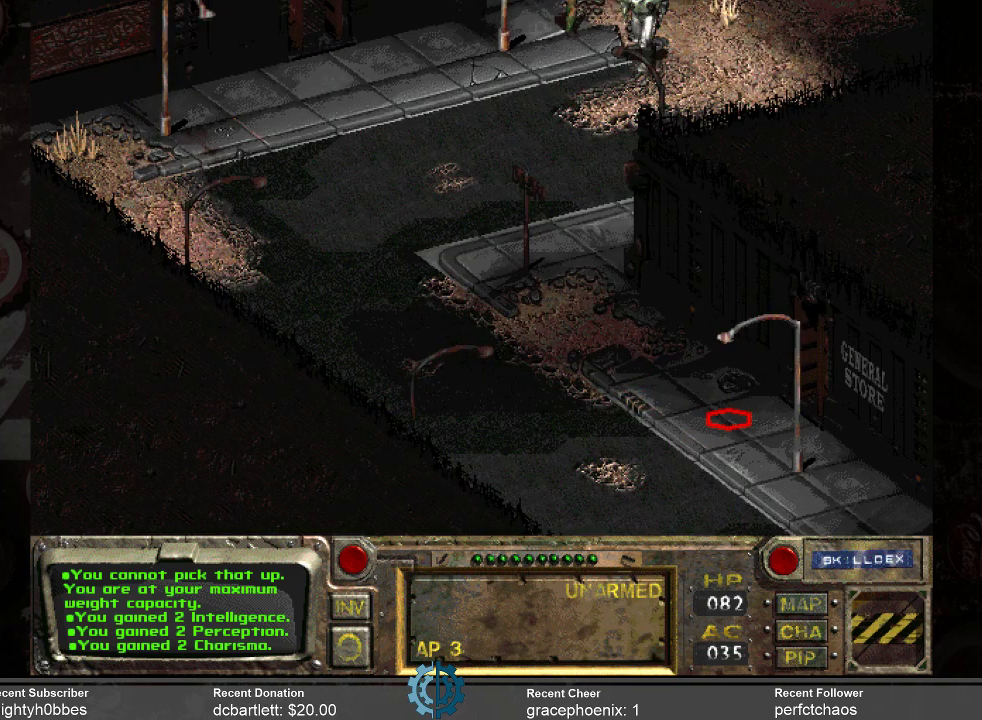
{"keys": [], "mouse": [], "events": []}
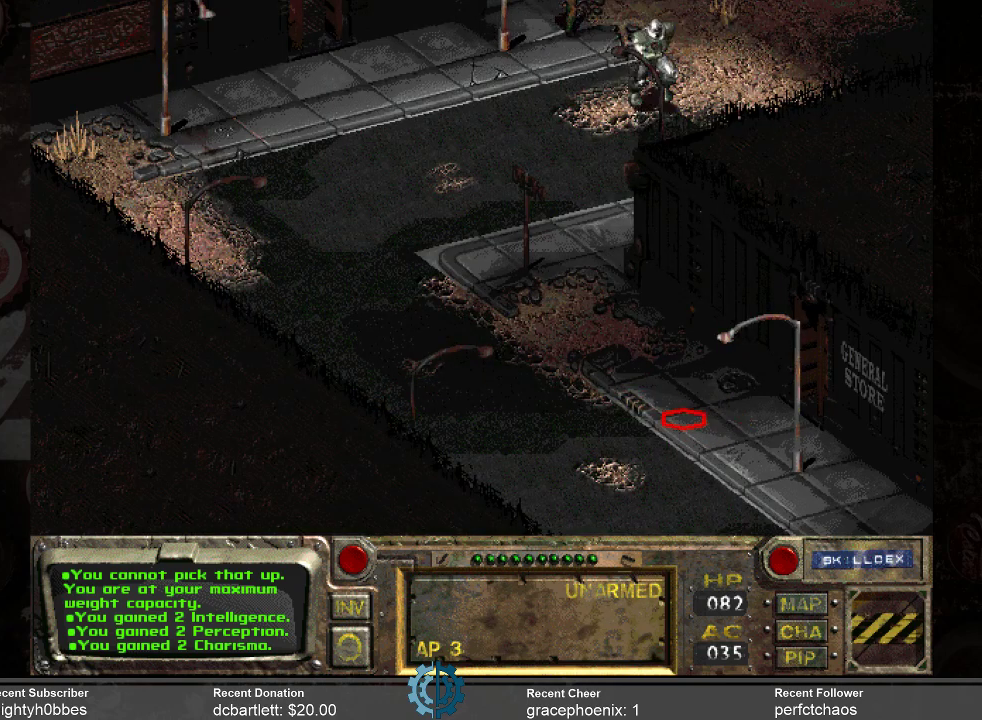
{"keys": [], "mouse": [], "events": []}
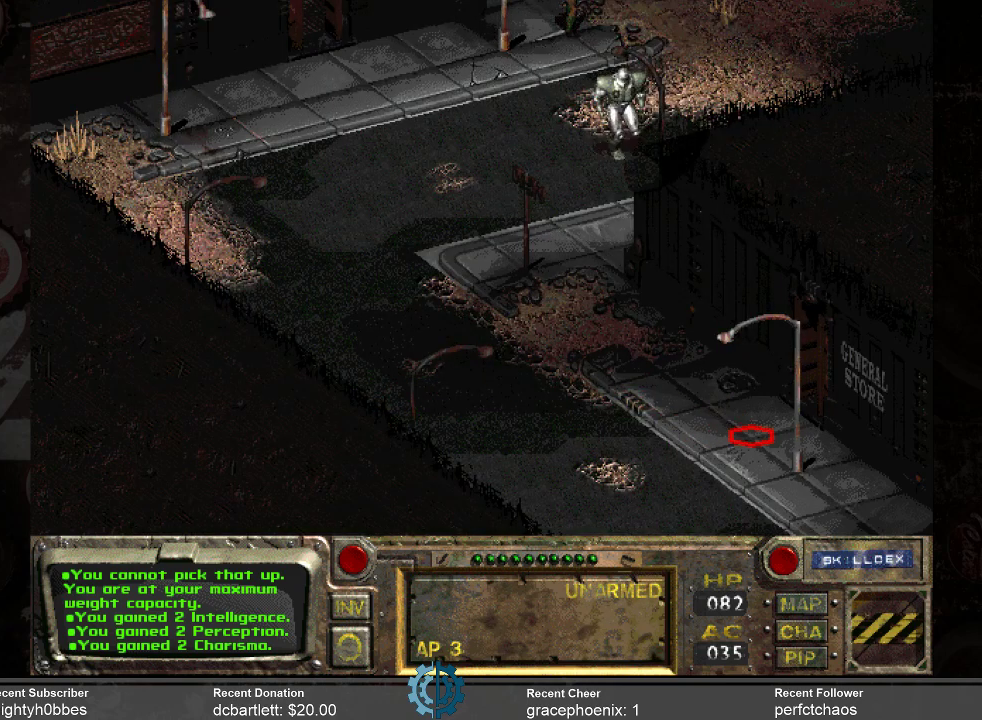
{"keys": [], "mouse": [], "events": [[233, "mouse_right", "down"], [333, "mouse_right", "up"]]}
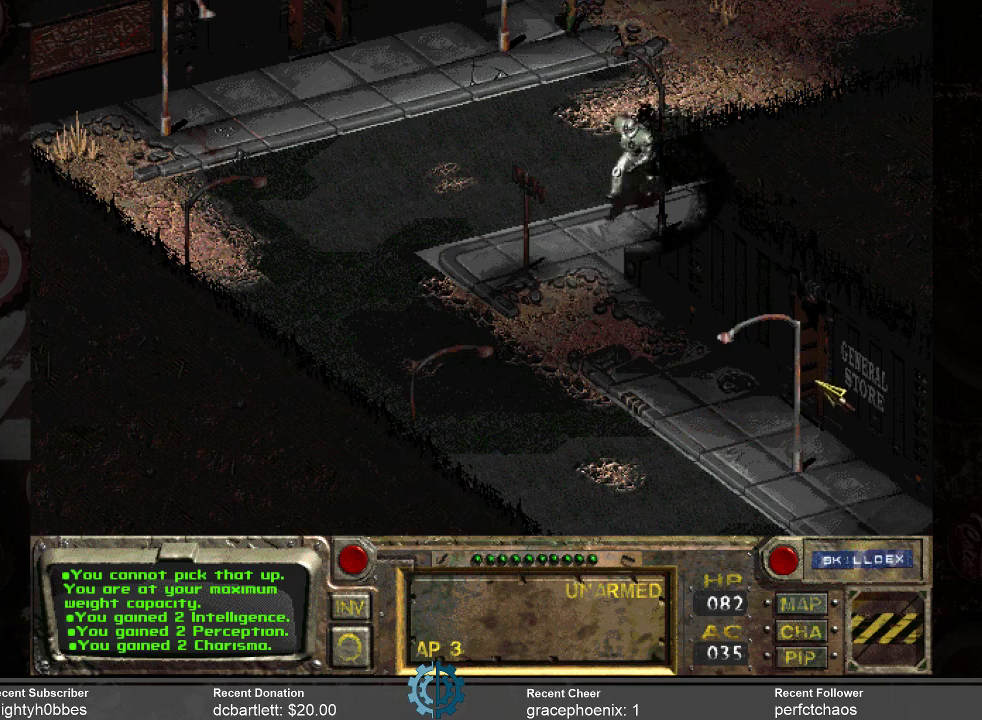
{"keys": [], "mouse": [], "events": []}
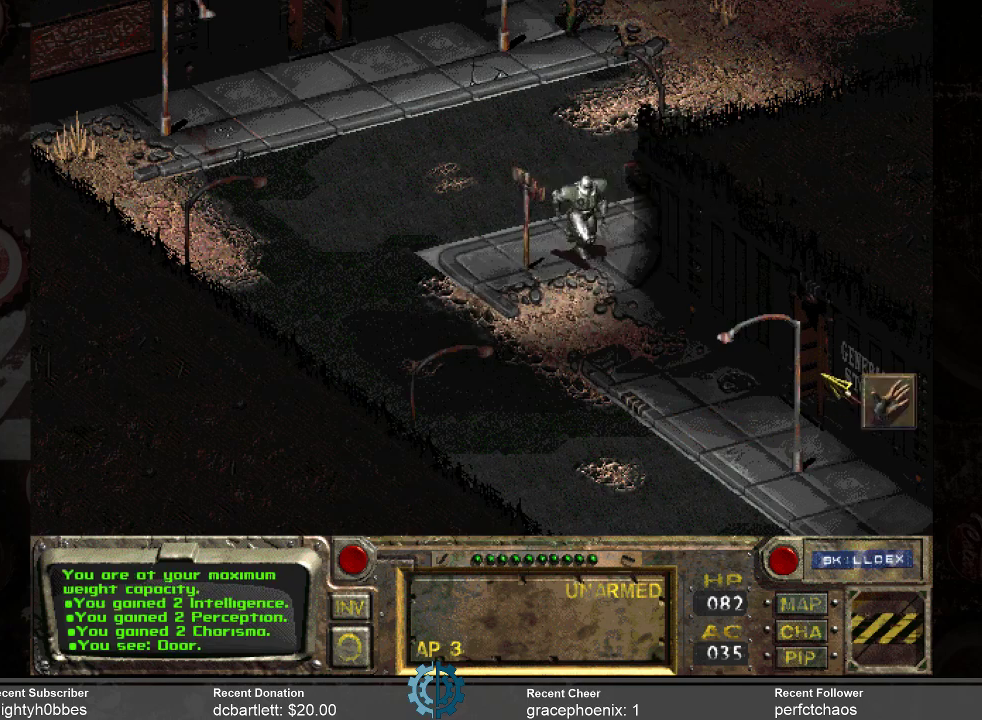
{"keys": [], "mouse": [], "events": [[333, "mouse_left", "down"], [400, "mouse_left", "up"]]}
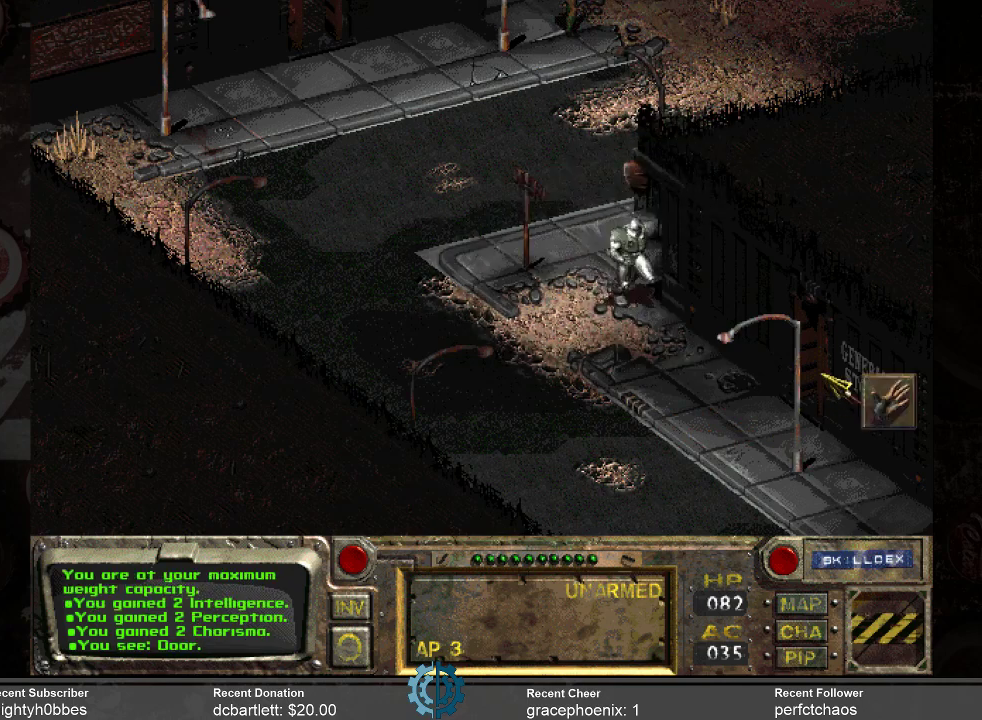
{"keys": [], "mouse": [], "events": []}
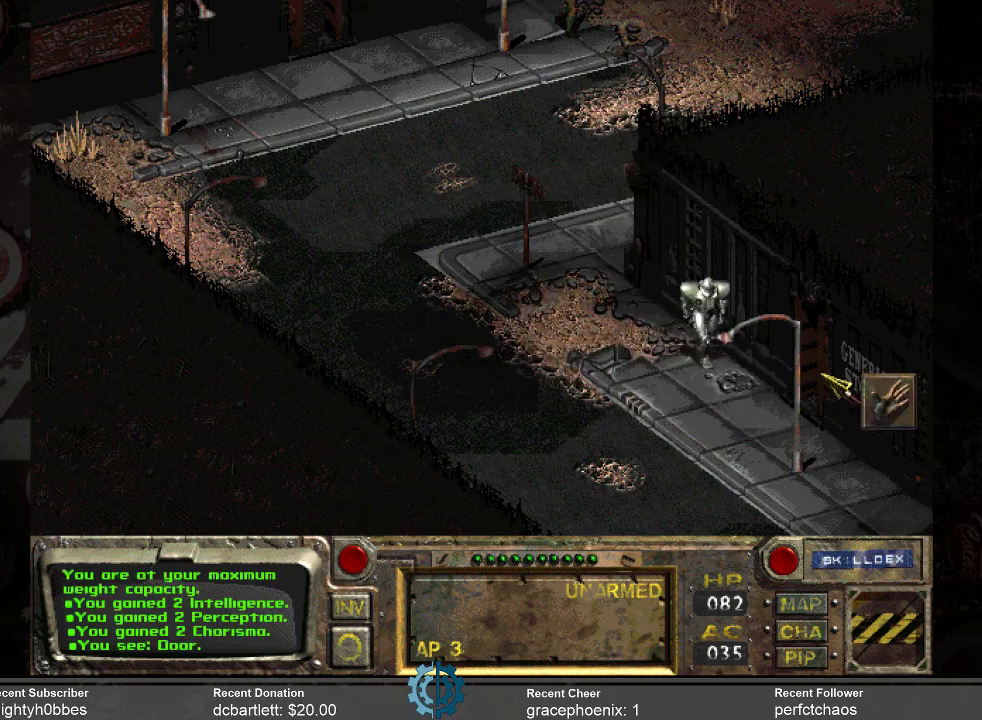
{"keys": [], "mouse": [], "events": []}
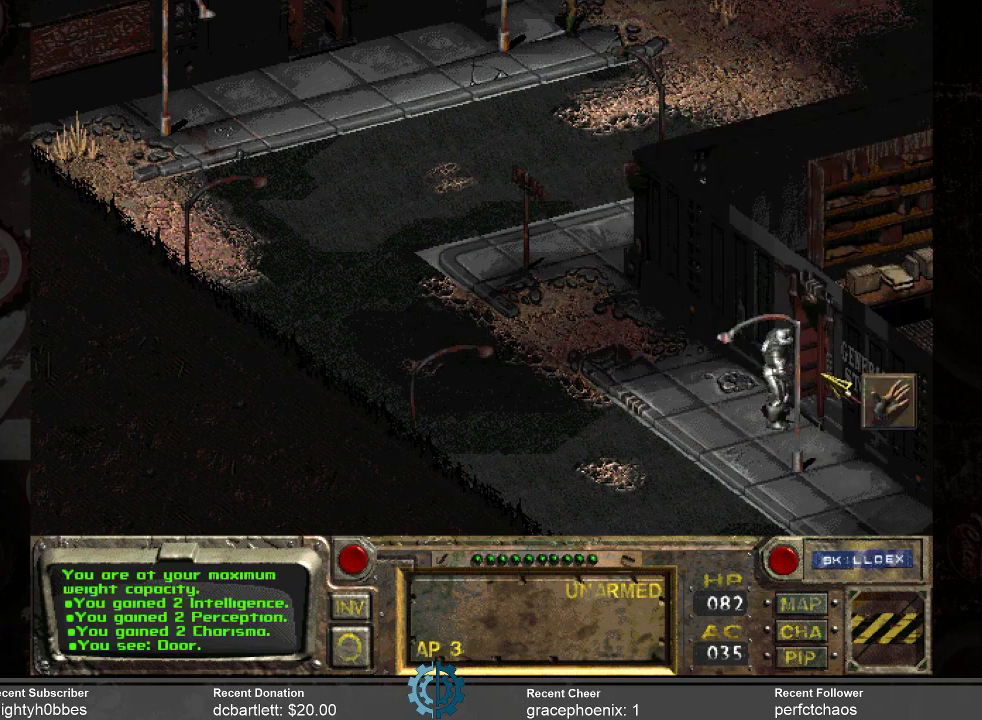
{"keys": [], "mouse": [], "events": []}
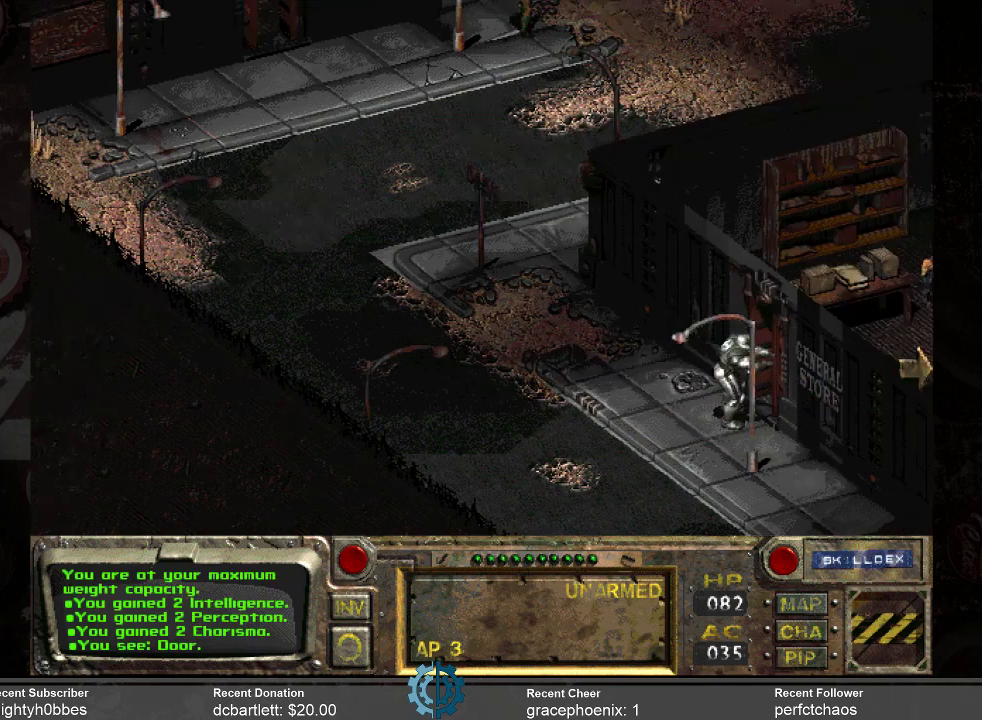
{"keys": [], "mouse": [], "events": []}